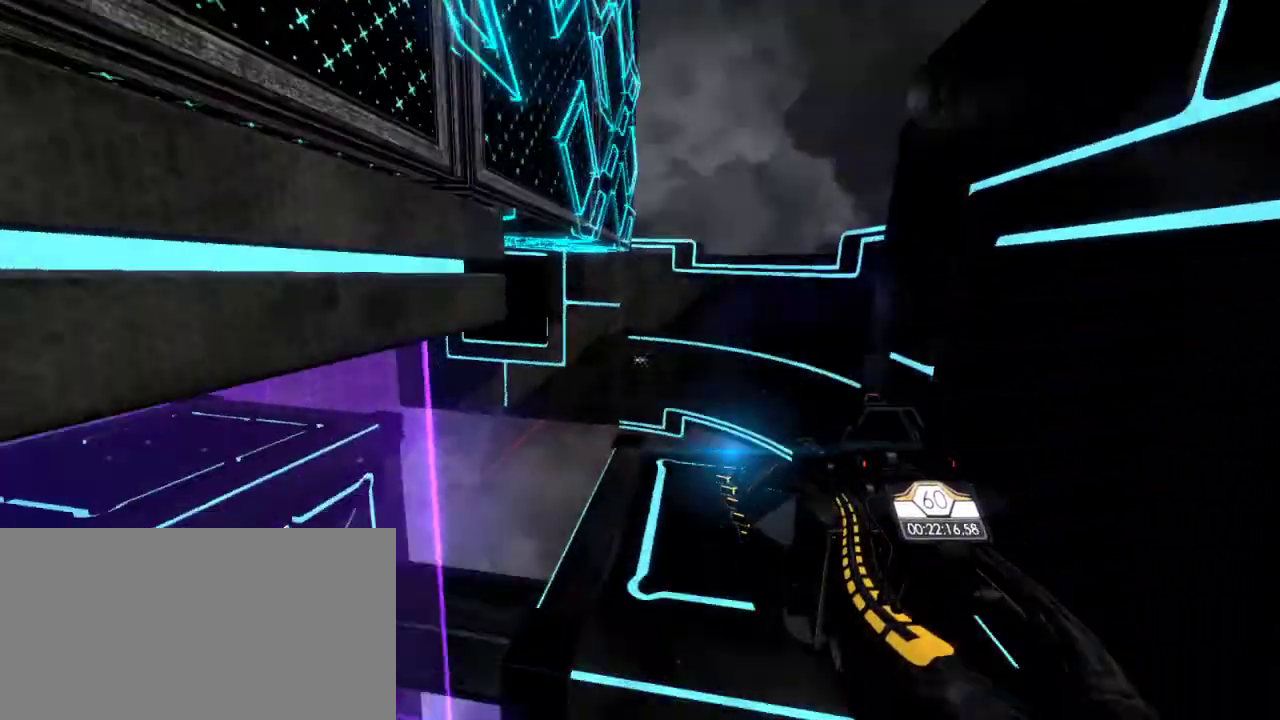
Gameplay with keyboard and mouse; each line is a JSON object with the keys and mouse buttons held at the frame after it. "events" lists presses ("down") and releases ("up") of "a", "ctrl", "d", "e", "q", "s", "shift", "space", "w", "mouse_left", "mouse_wheel", "mouse_right", "mouse_mb4" and "mouse_mb5" between this image and that frame as [ms after this image, input, new state], when the widget could be followed in between. "mouse_left", "mouse_wheel", "mouse_right", "mouse_mb4", "mouse_mb5" = the "left", "wheel", "right", "mb4", "mb5" buttons of the "mouse" list. No other keys are recorded. "wheel" means that the mouse wheel is clicked or scrolled. Mouse movement is not recorded.
{"keys": ["w"], "mouse": [], "events": []}
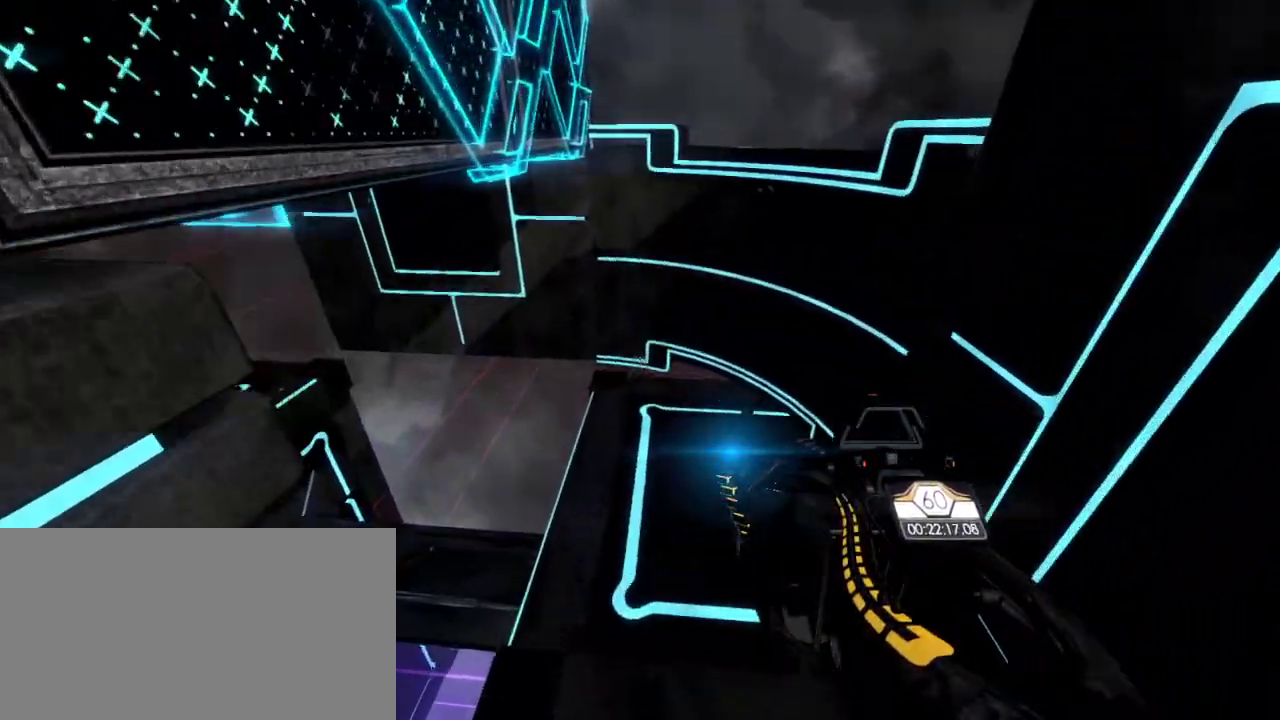
{"keys": [], "mouse": [], "events": [[317, "w", "up"]]}
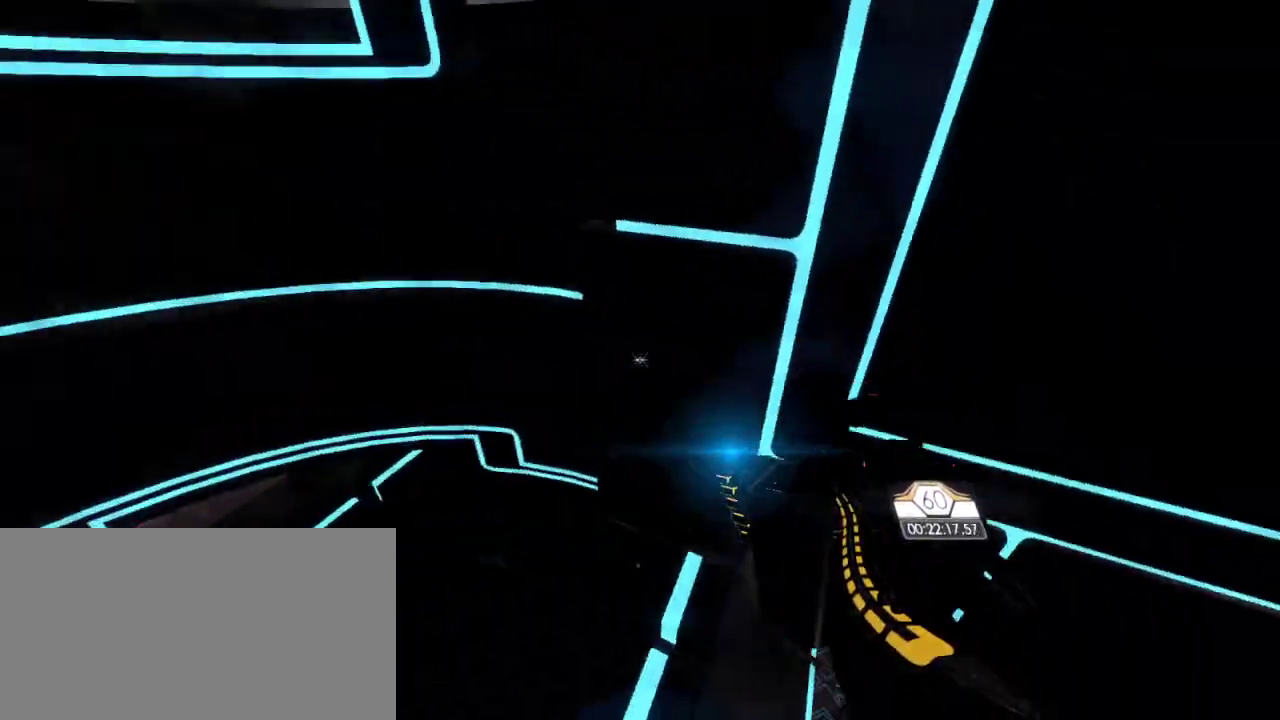
{"keys": [], "mouse": [], "events": [[217, "a", "down"], [350, "a", "up"]]}
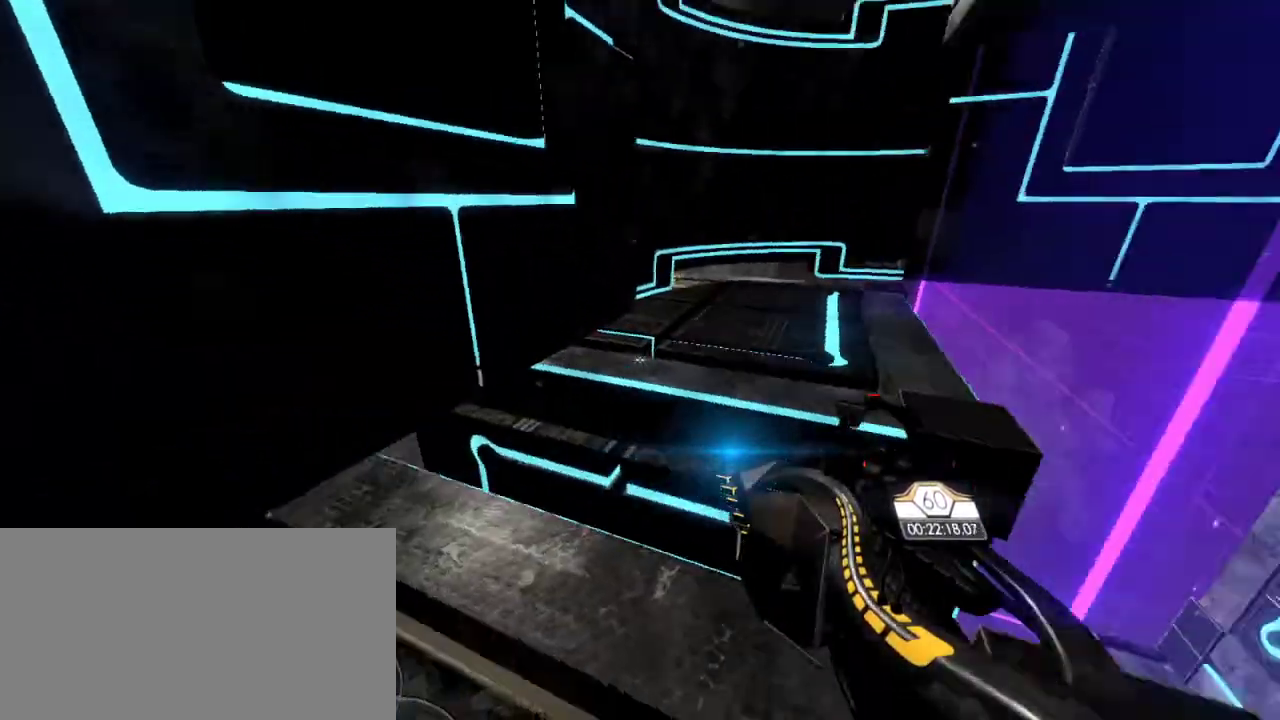
{"keys": ["w"], "mouse": [], "events": [[250, "w", "down"]]}
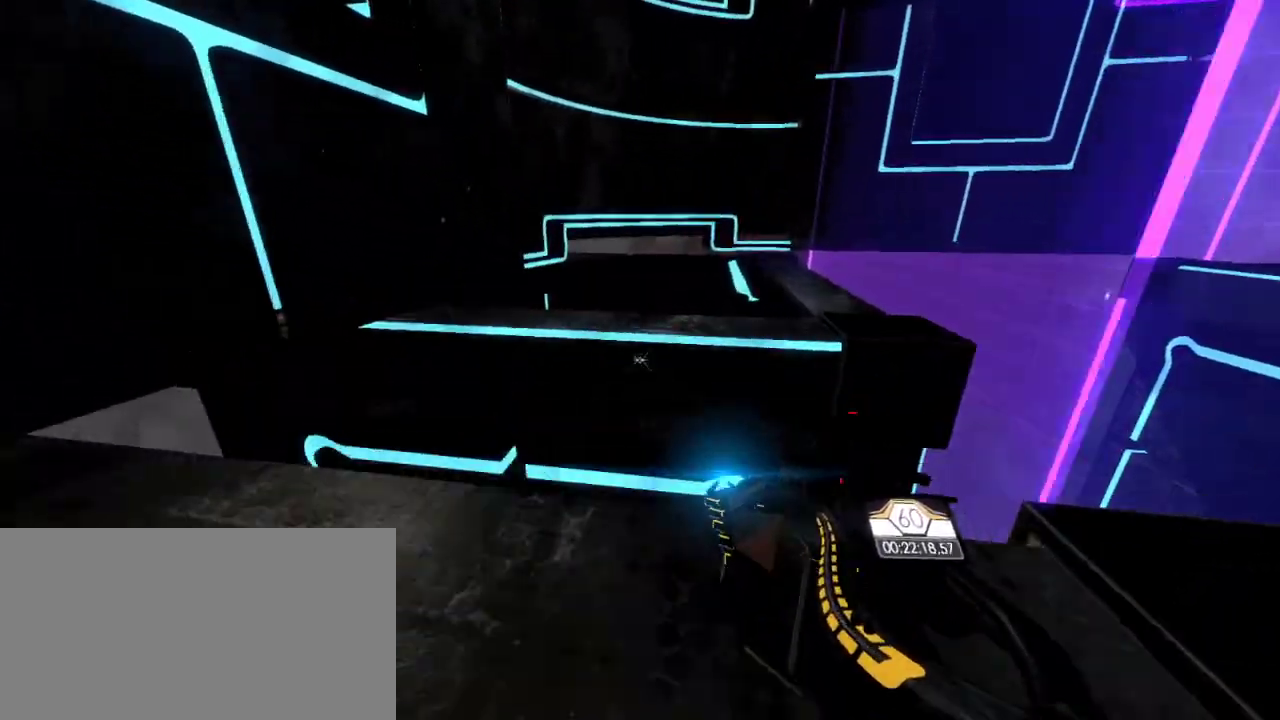
{"keys": ["a", "w"], "mouse": [], "events": [[33, "space", "down"], [117, "space", "up"], [350, "a", "down"]]}
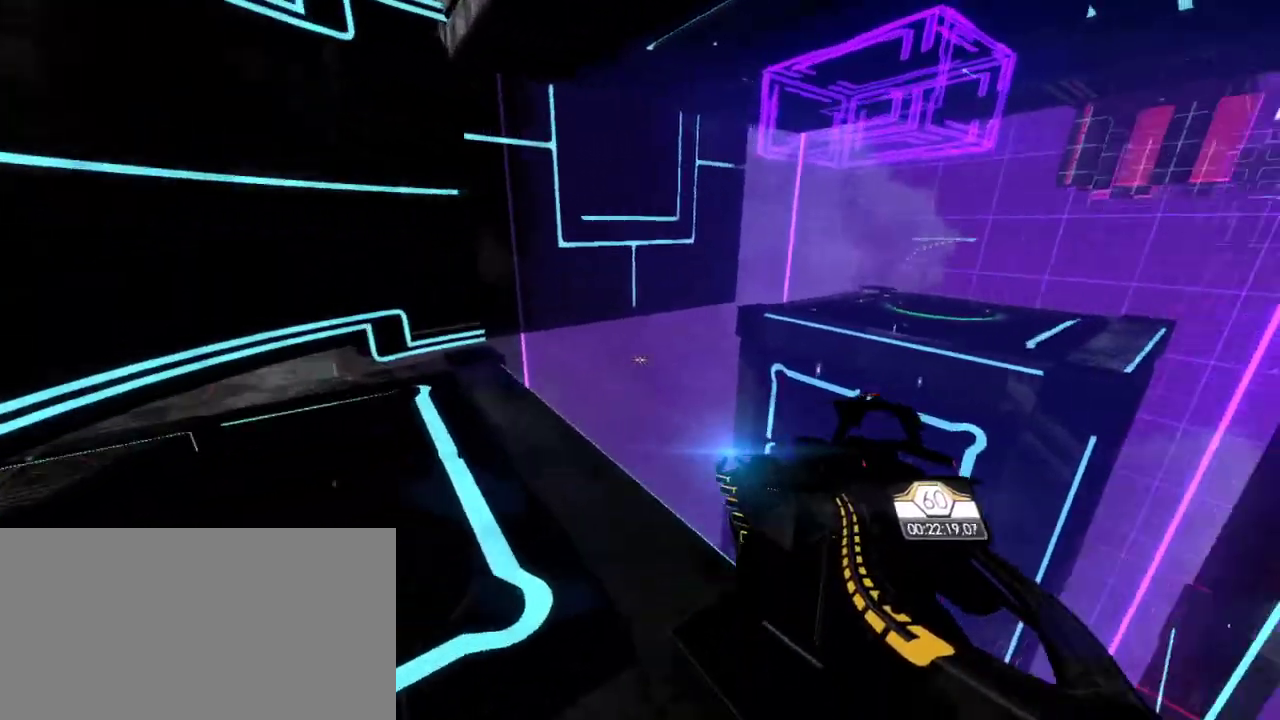
{"keys": ["a", "w"], "mouse": [], "events": []}
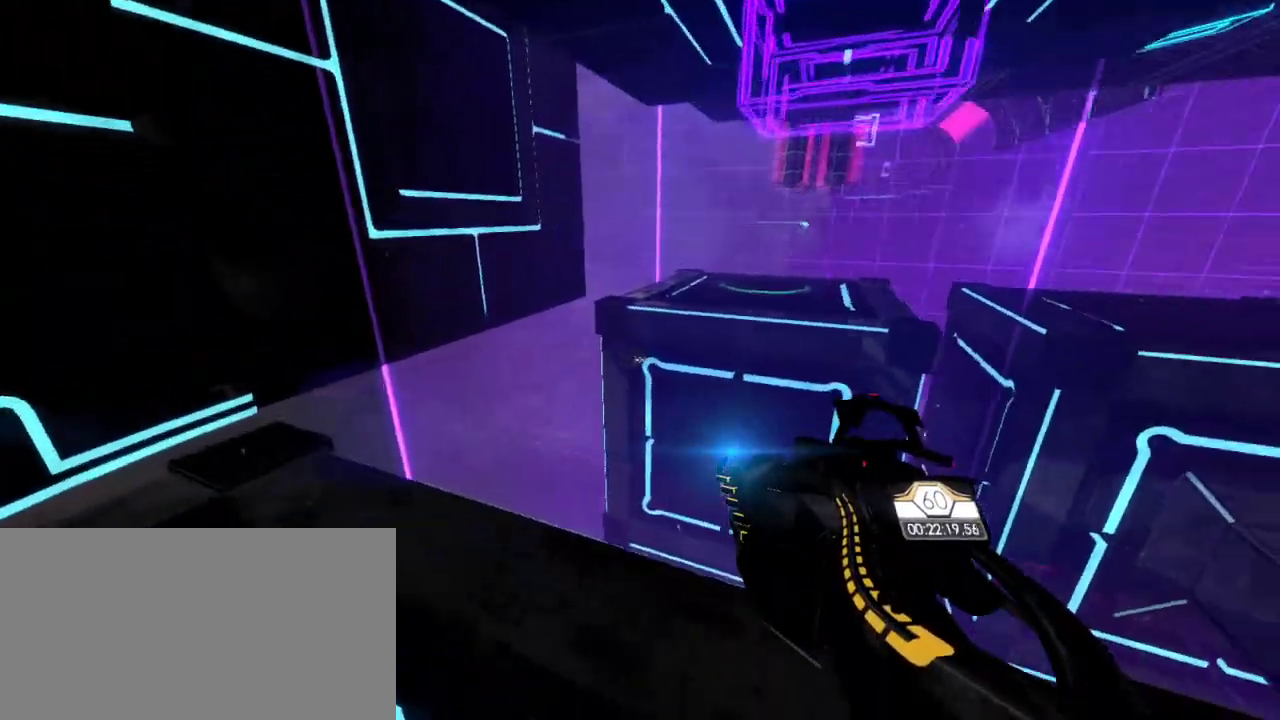
{"keys": ["w"], "mouse": [], "events": [[67, "a", "up"], [250, "w", "up"], [483, "w", "down"]]}
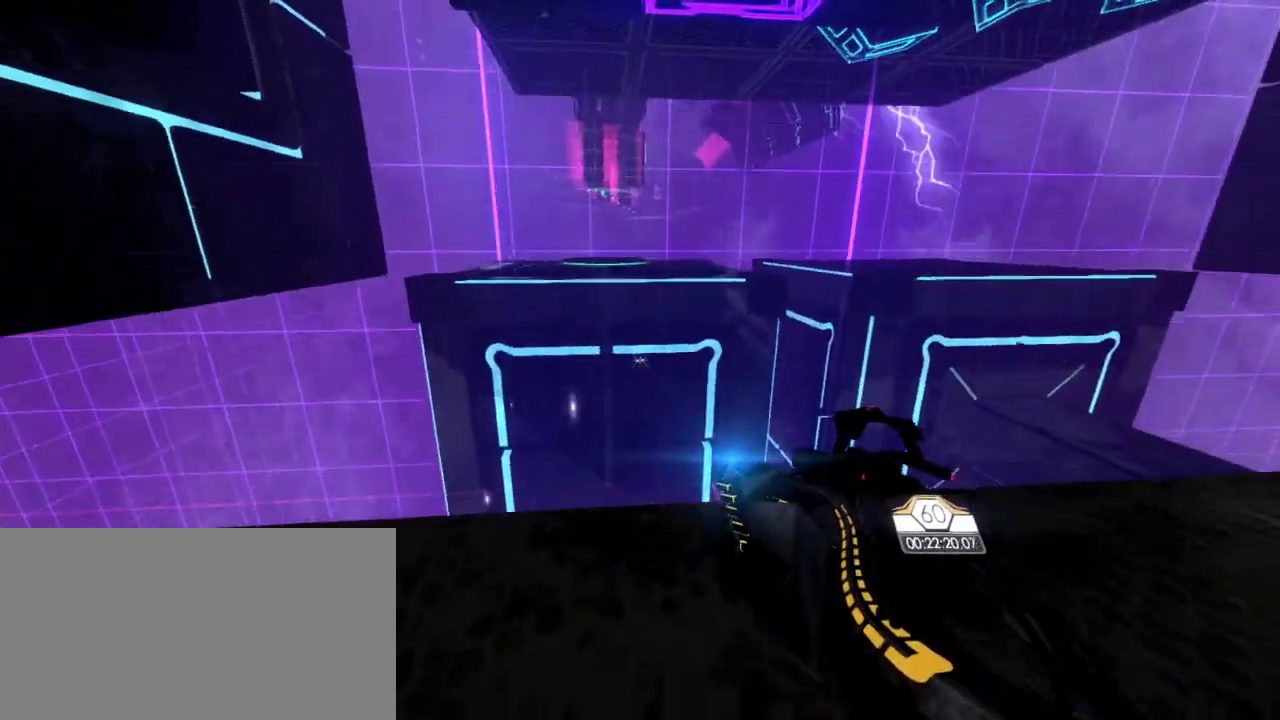
{"keys": ["w"], "mouse": [], "events": []}
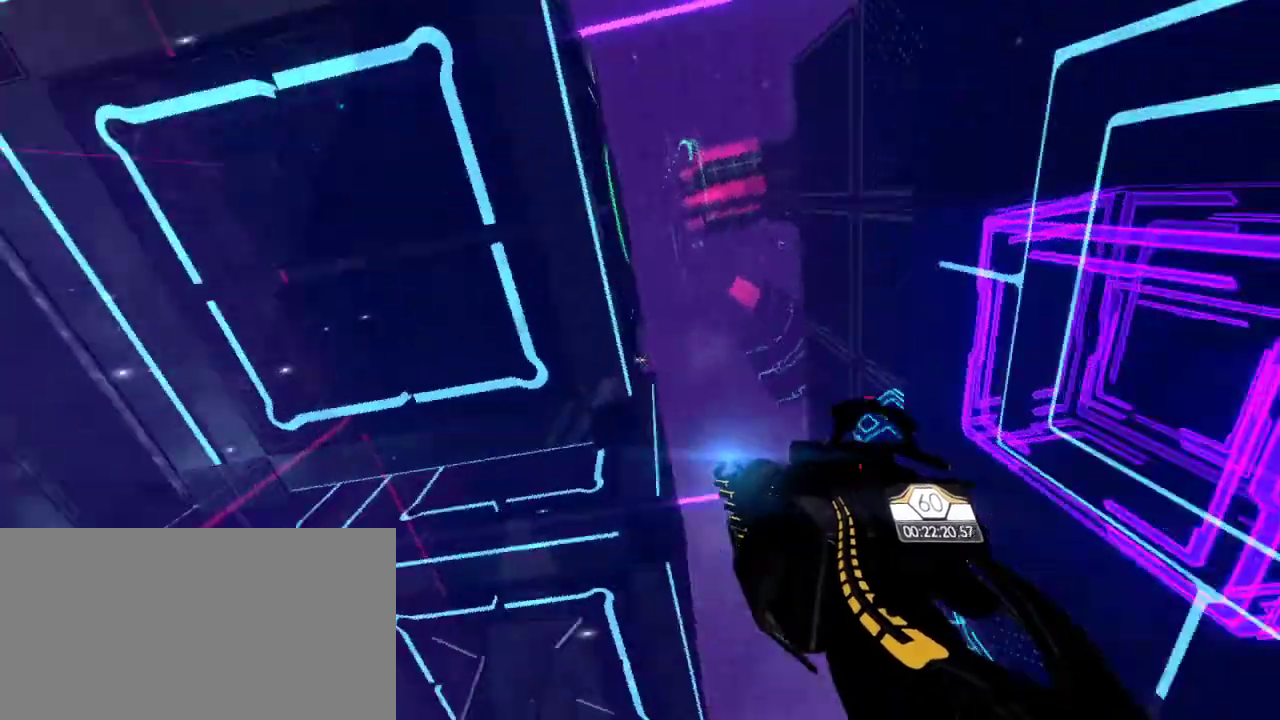
{"keys": ["a"], "mouse": [], "events": [[317, "w", "up"], [400, "a", "down"]]}
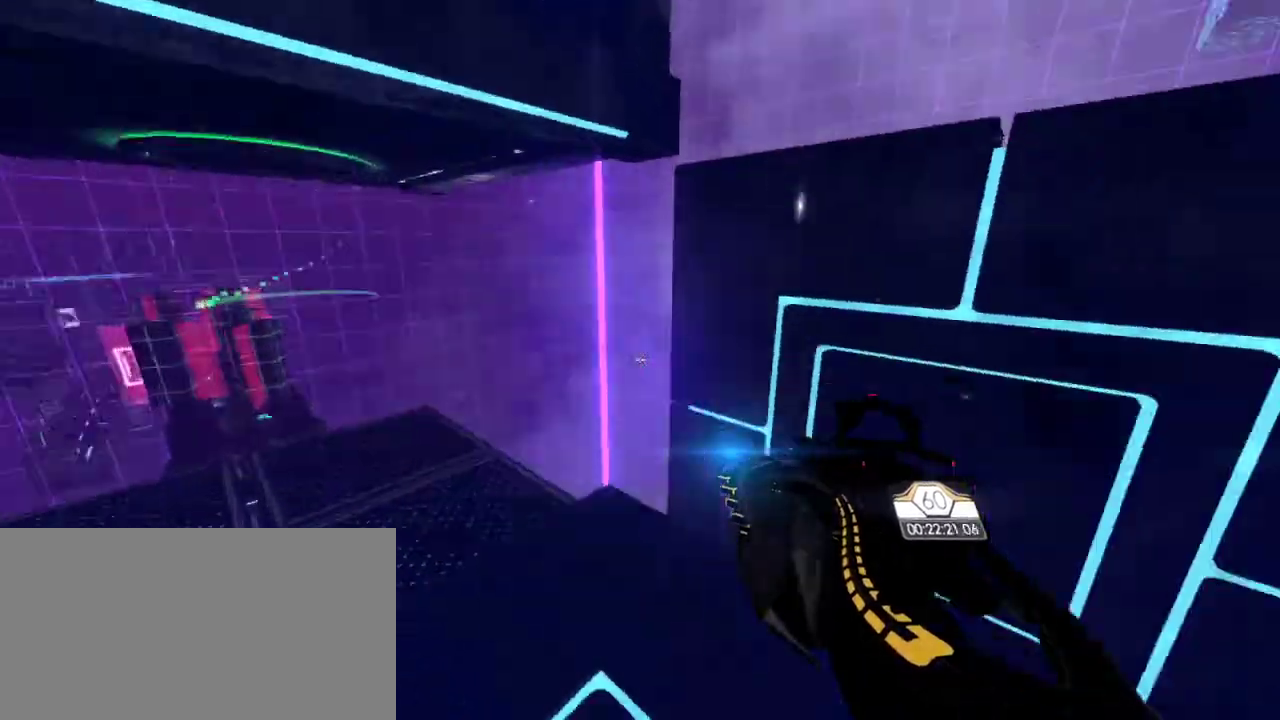
{"keys": [], "mouse": [], "events": [[133, "a", "up"], [383, "a", "down"], [483, "a", "up"]]}
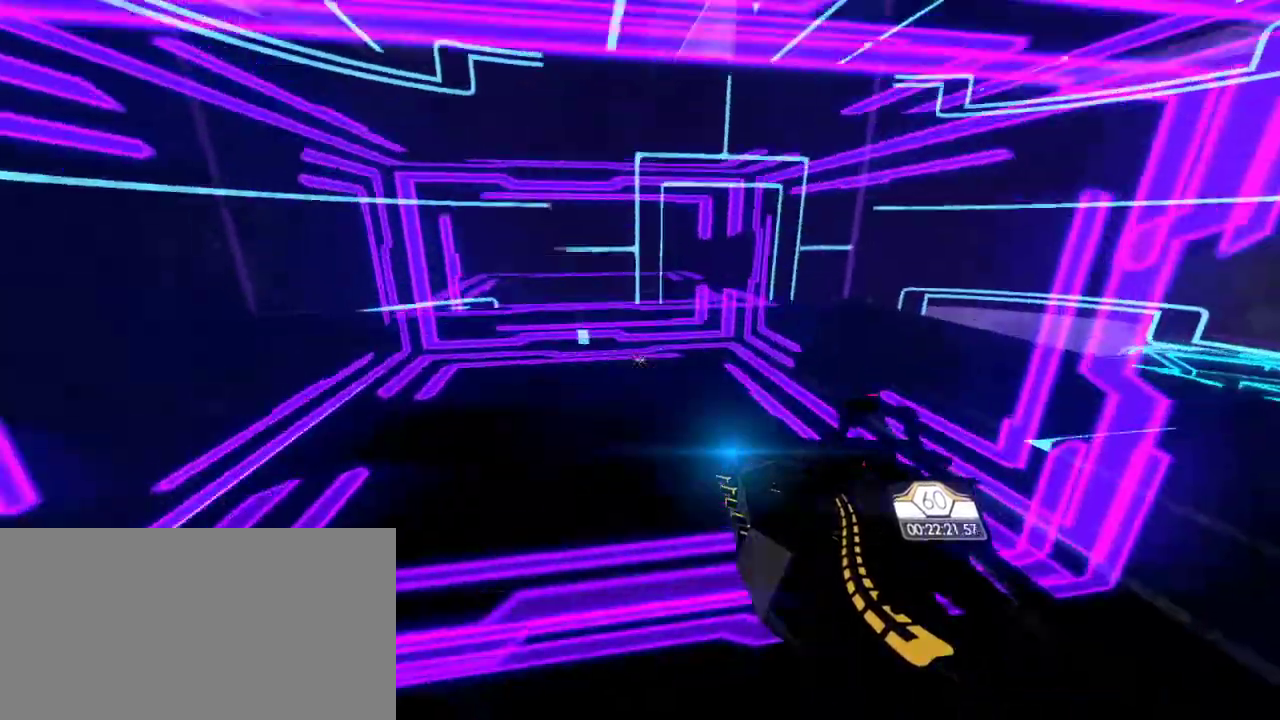
{"keys": [], "mouse": [], "events": [[217, "d", "down"], [450, "d", "up"]]}
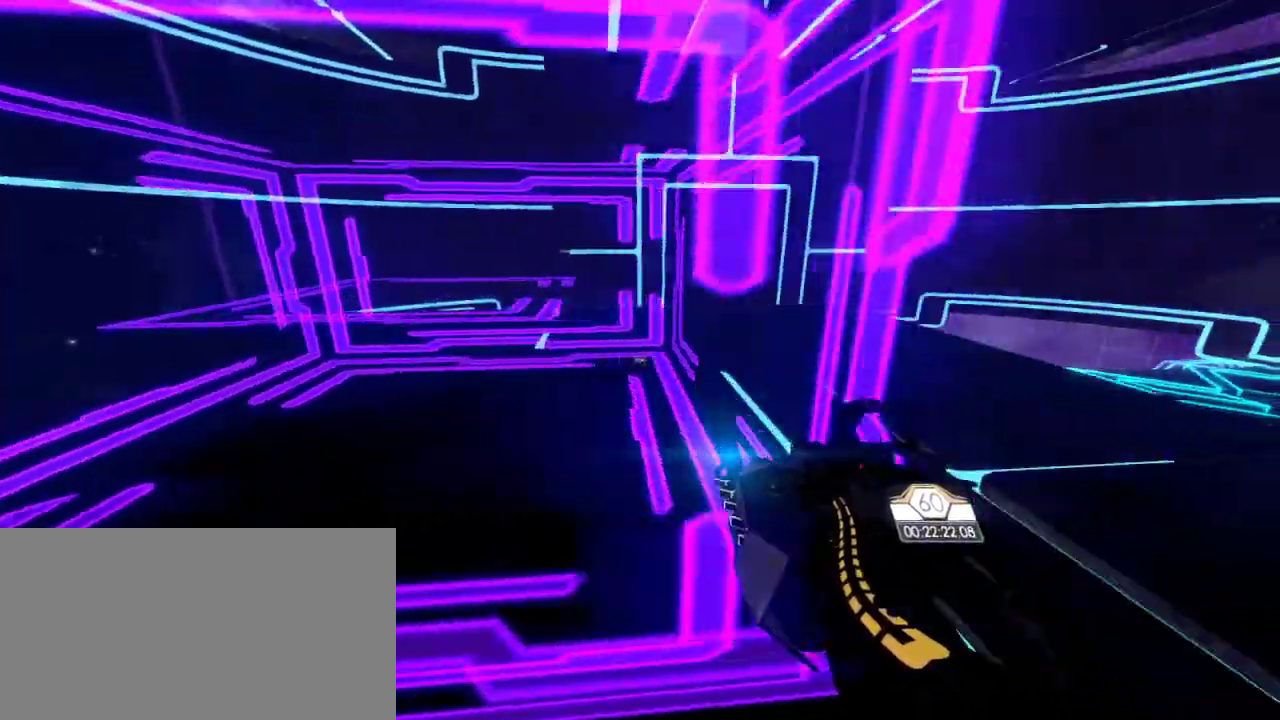
{"keys": [], "mouse": [], "events": []}
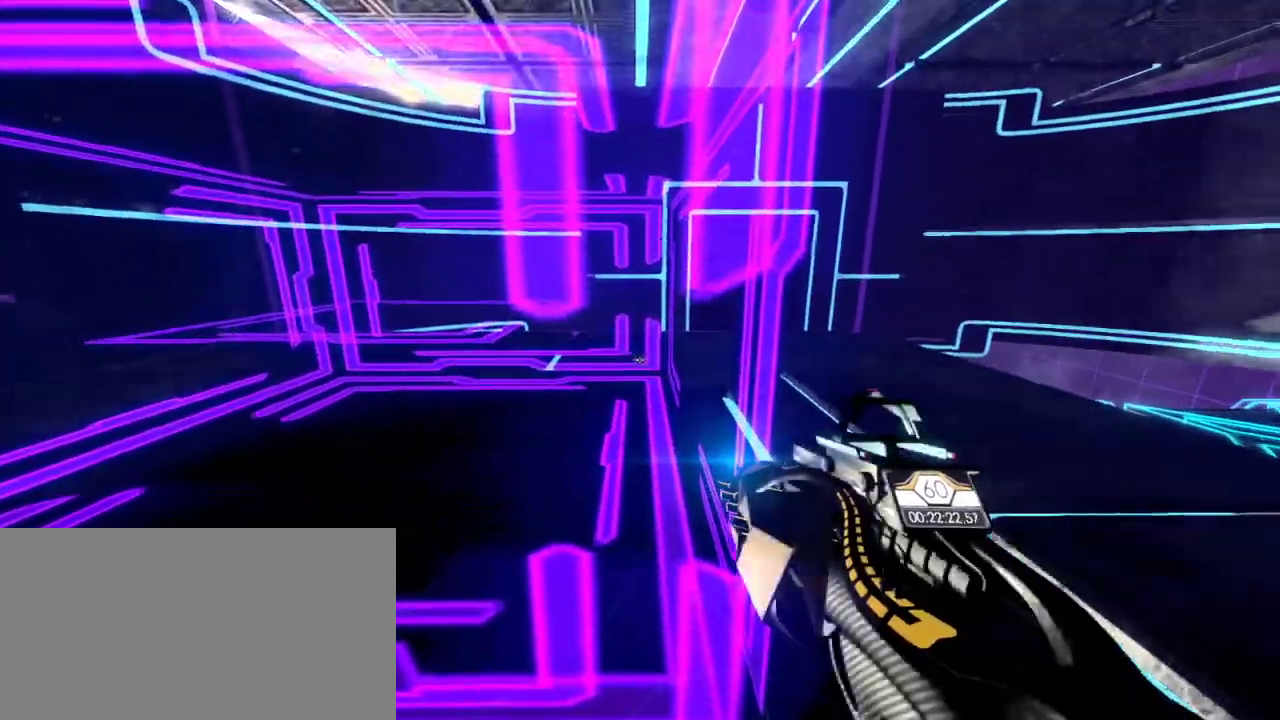
{"keys": [], "mouse": [], "events": []}
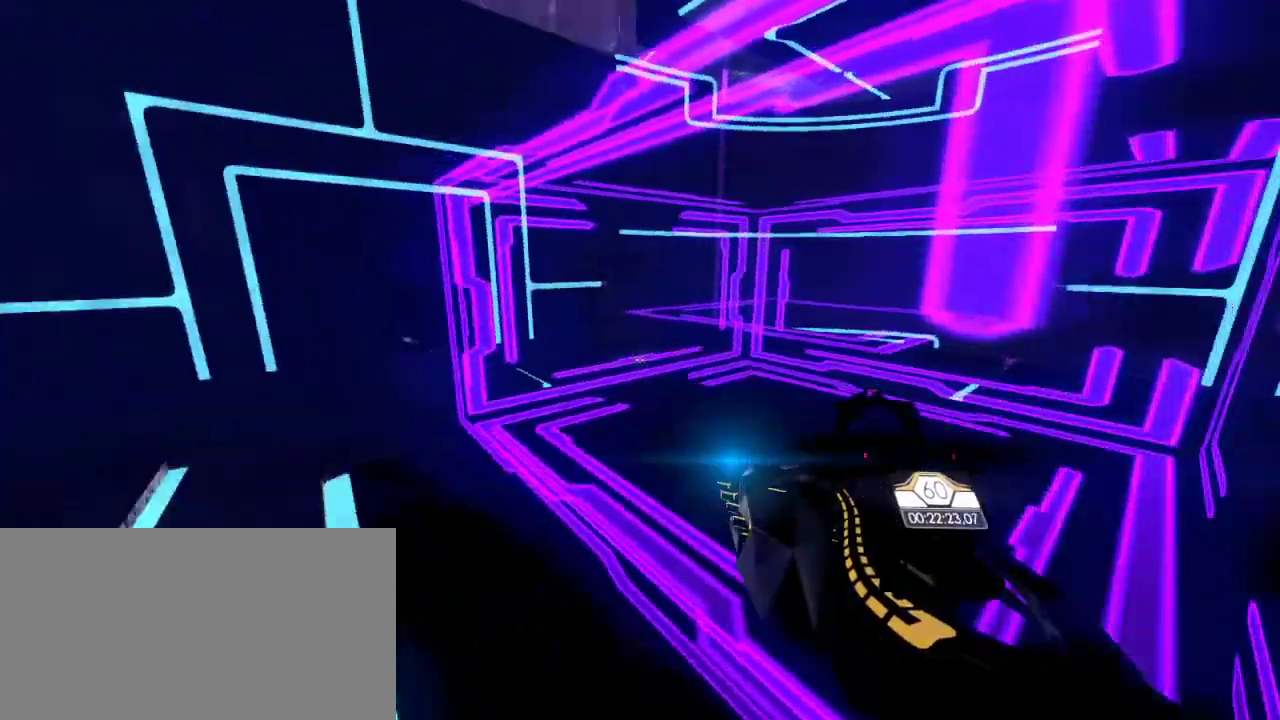
{"keys": [], "mouse": [], "events": []}
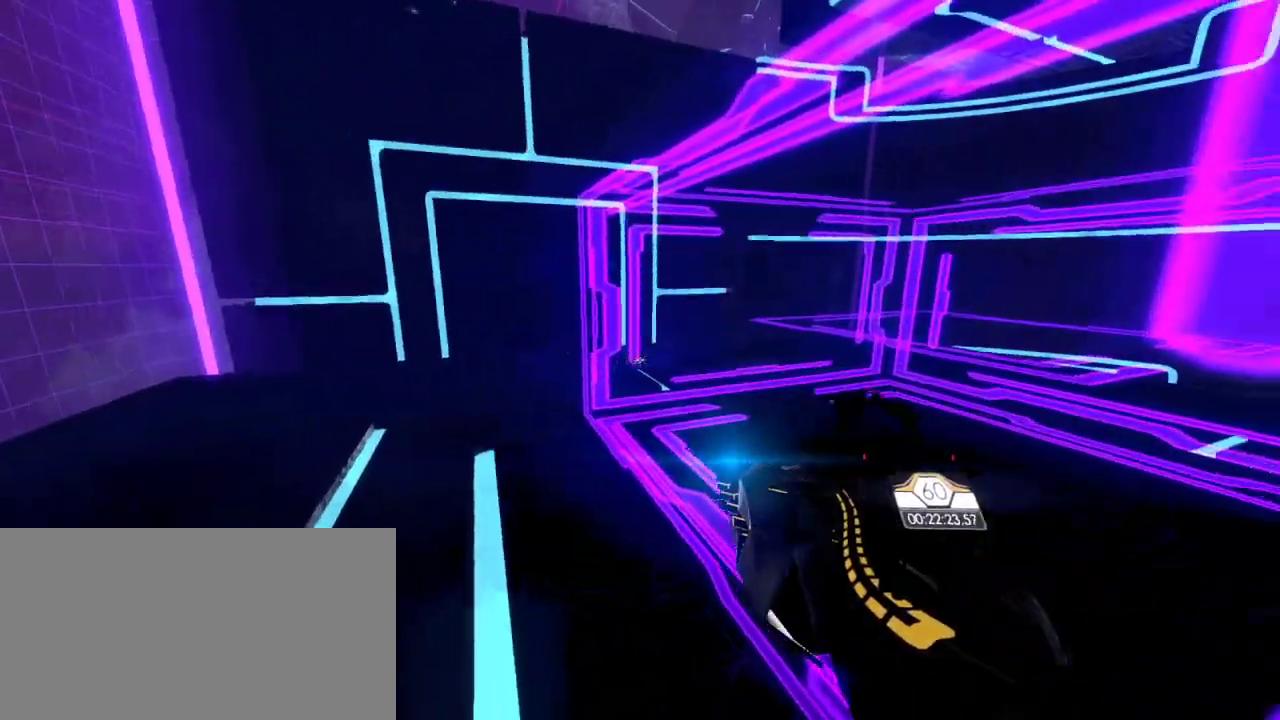
{"keys": ["w"], "mouse": [], "events": [[400, "w", "down"]]}
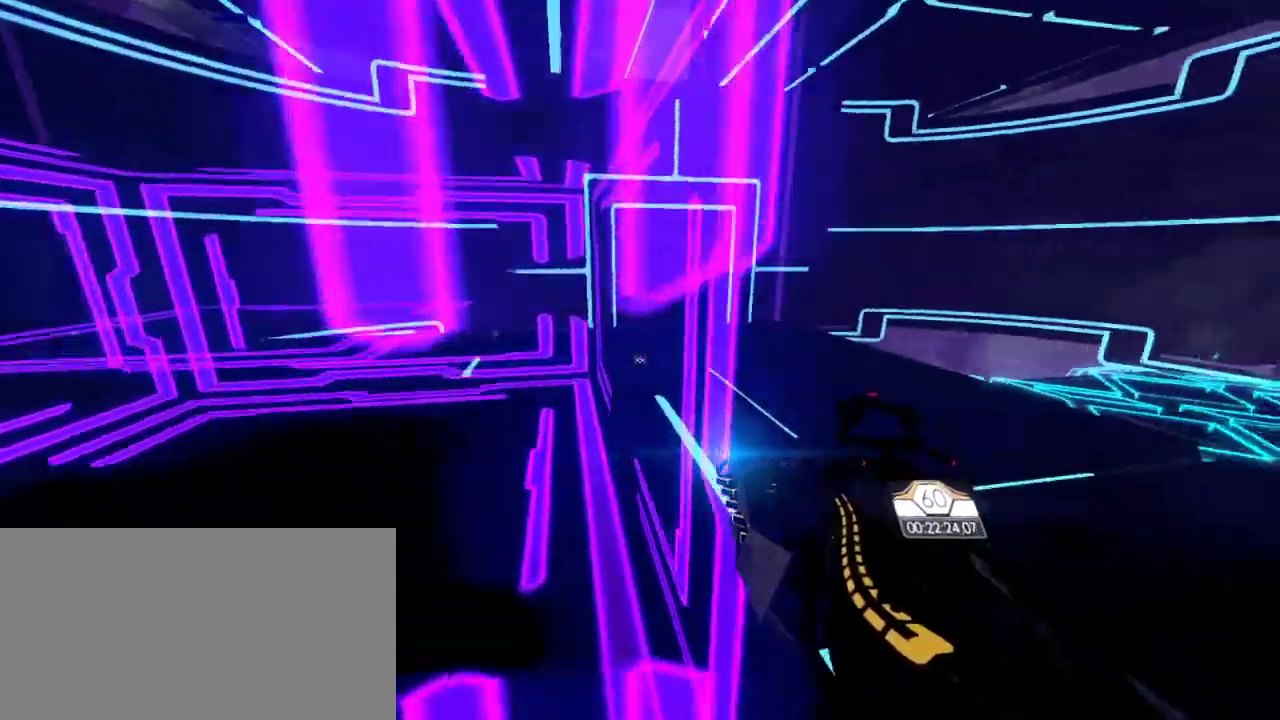
{"keys": ["w"], "mouse": [], "events": []}